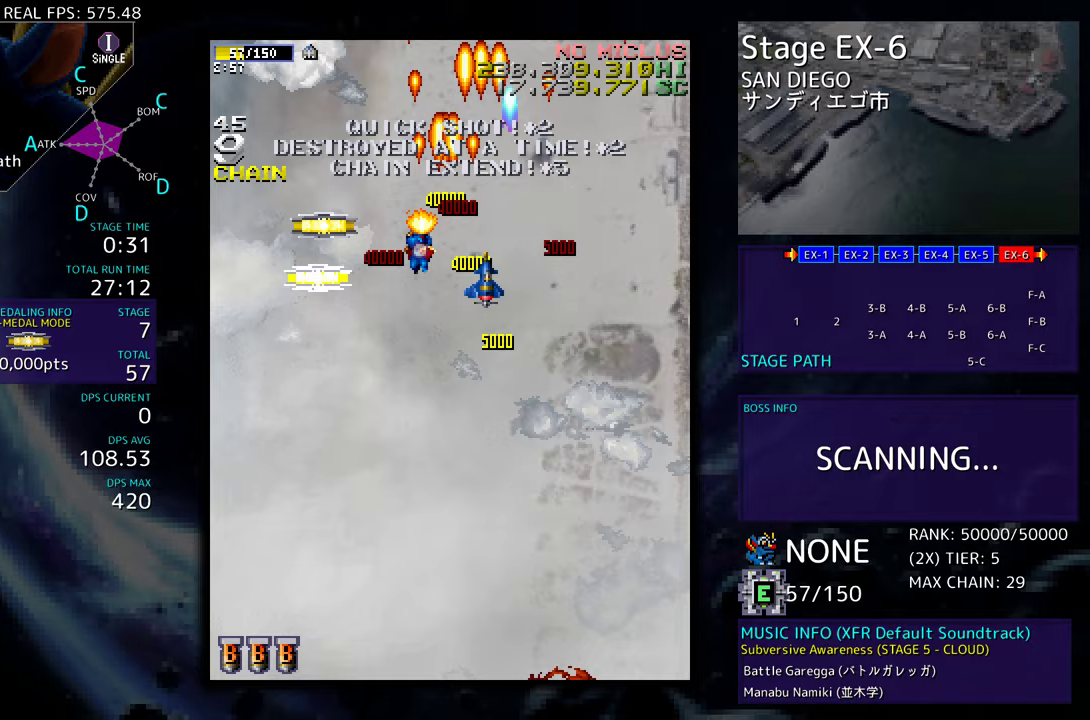
Gameplay with a controller; each line is a JSON object with the inputs held at the frame after it. "events" lists button and stick changes between this image and that frame as [ms after this image, input, new state], when the widget could be followed in between. Not read: L3 R3 other_buttons.
{"buttons": ["DPAD_DOWN"], "events": [[117, "DPAD_DOWN", "up"], [250, "DPAD_DOWN", "down"], [350, "DPAD_LEFT", "up"]]}
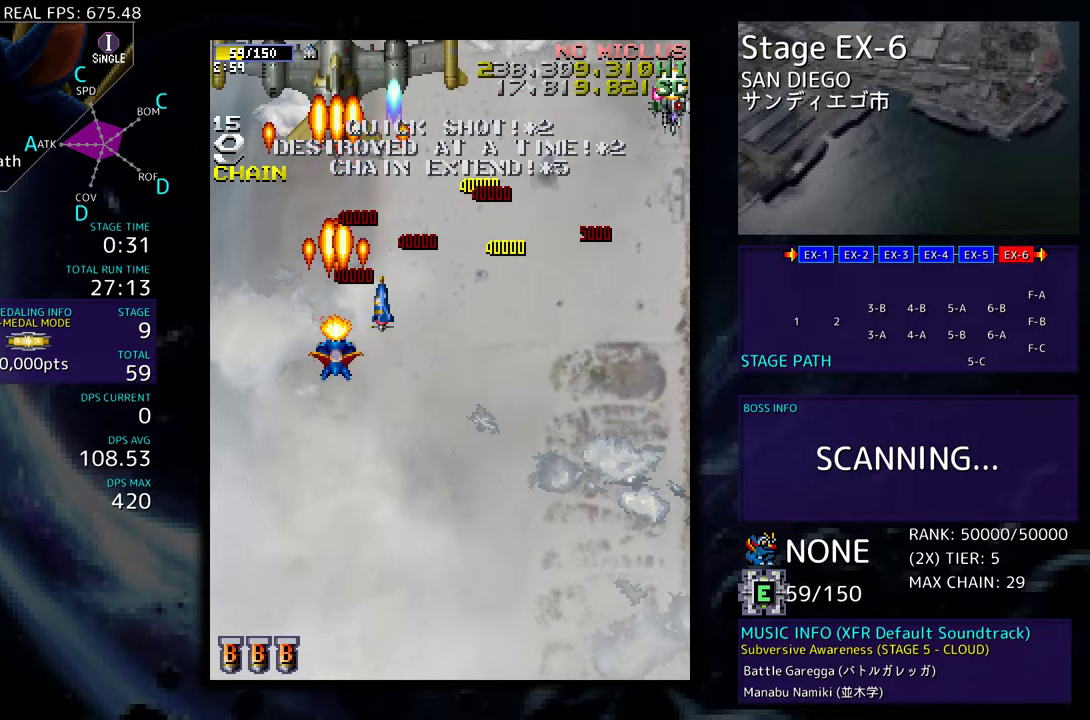
{"buttons": ["DPAD_DOWN"], "events": []}
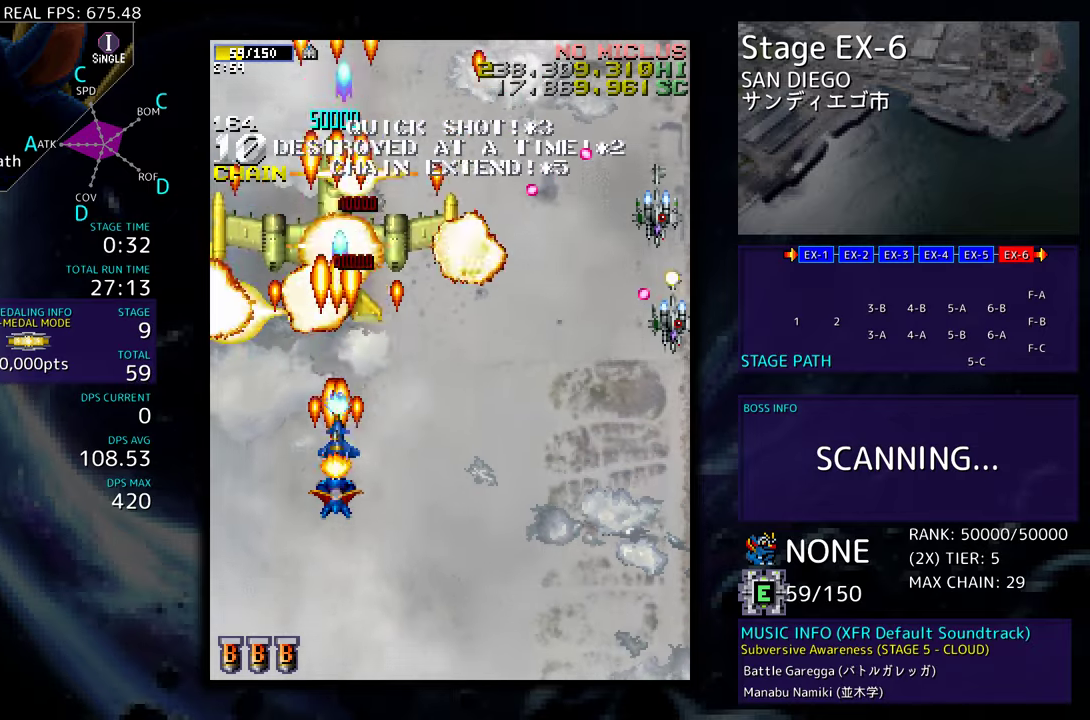
{"buttons": ["DPAD_DOWN"], "events": [[117, "DPAD_DOWN", "up"], [400, "DPAD_DOWN", "down"], [400, "DPAD_RIGHT", "down"], [450, "DPAD_RIGHT", "up"]]}
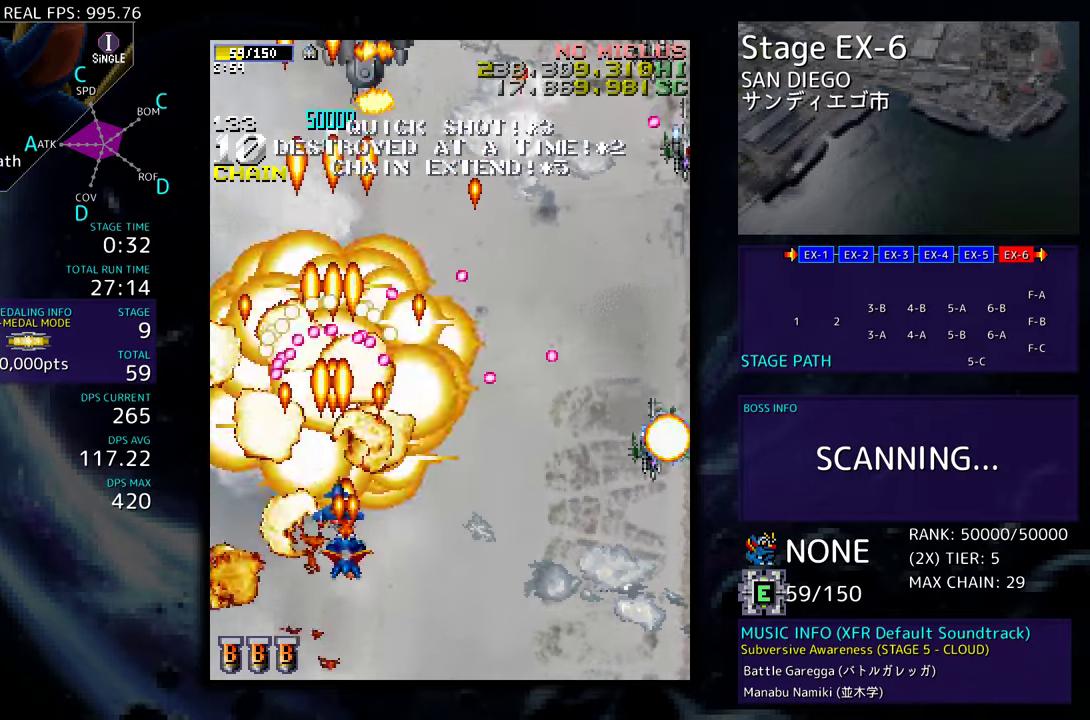
{"buttons": ["DPAD_DOWN", "DPAD_RIGHT"], "events": [[50, "DPAD_RIGHT", "down"]]}
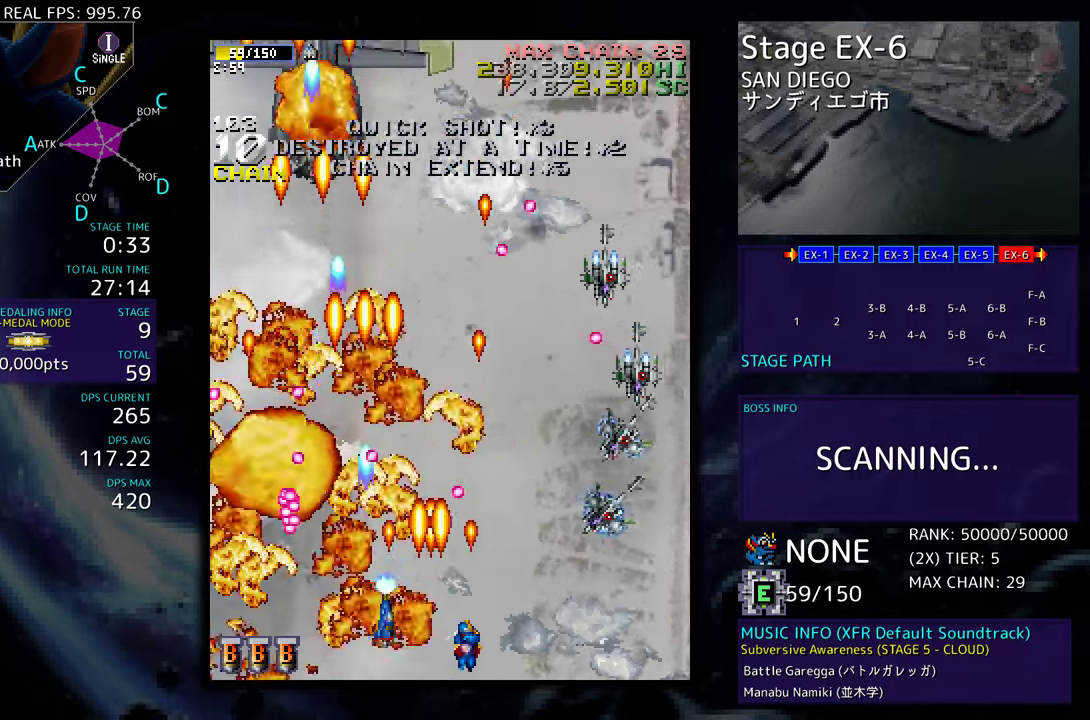
{"buttons": ["DPAD_DOWN", "DPAD_RIGHT"], "events": [[83, "DPAD_DOWN", "up"], [83, "DPAD_RIGHT", "up"], [200, "DPAD_RIGHT", "down"], [367, "DPAD_RIGHT", "up"], [367, "DPAD_UP", "down"], [467, "DPAD_RIGHT", "down"], [467, "DPAD_UP", "up"], [500, "DPAD_DOWN", "down"]]}
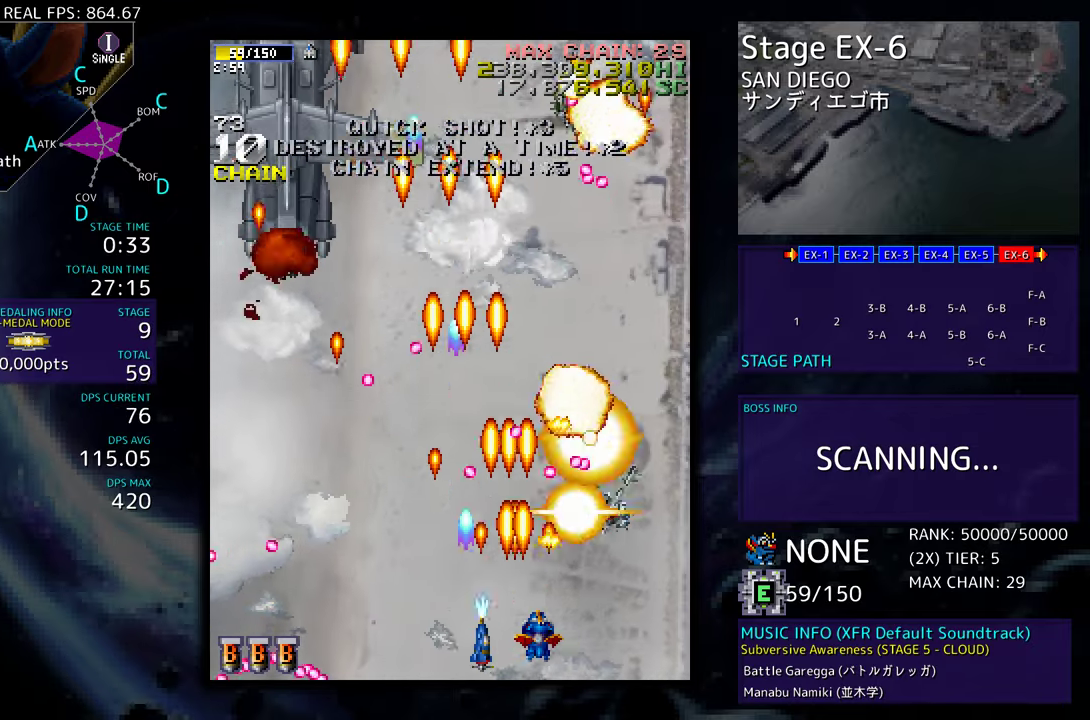
{"buttons": ["DPAD_UP"], "events": [[217, "DPAD_DOWN", "up"], [267, "DPAD_UP", "down"], [500, "DPAD_RIGHT", "up"]]}
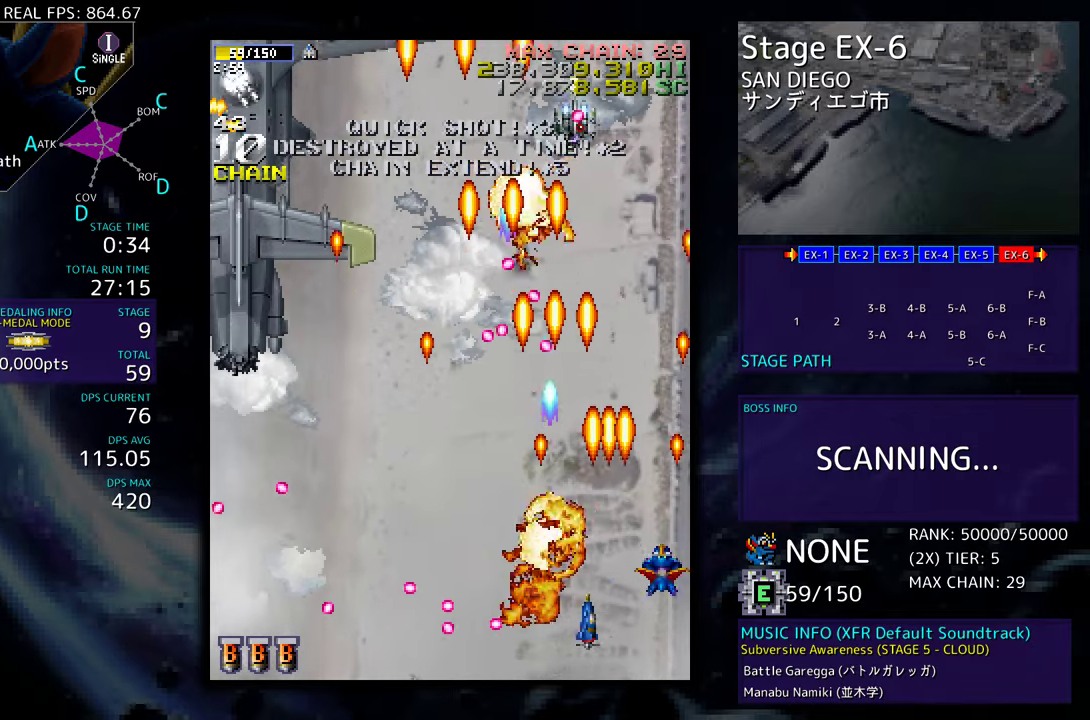
{"buttons": ["DPAD_DOWN", "DPAD_LEFT"], "events": [[33, "DPAD_LEFT", "down"], [133, "DPAD_UP", "up"], [167, "DPAD_DOWN", "down"]]}
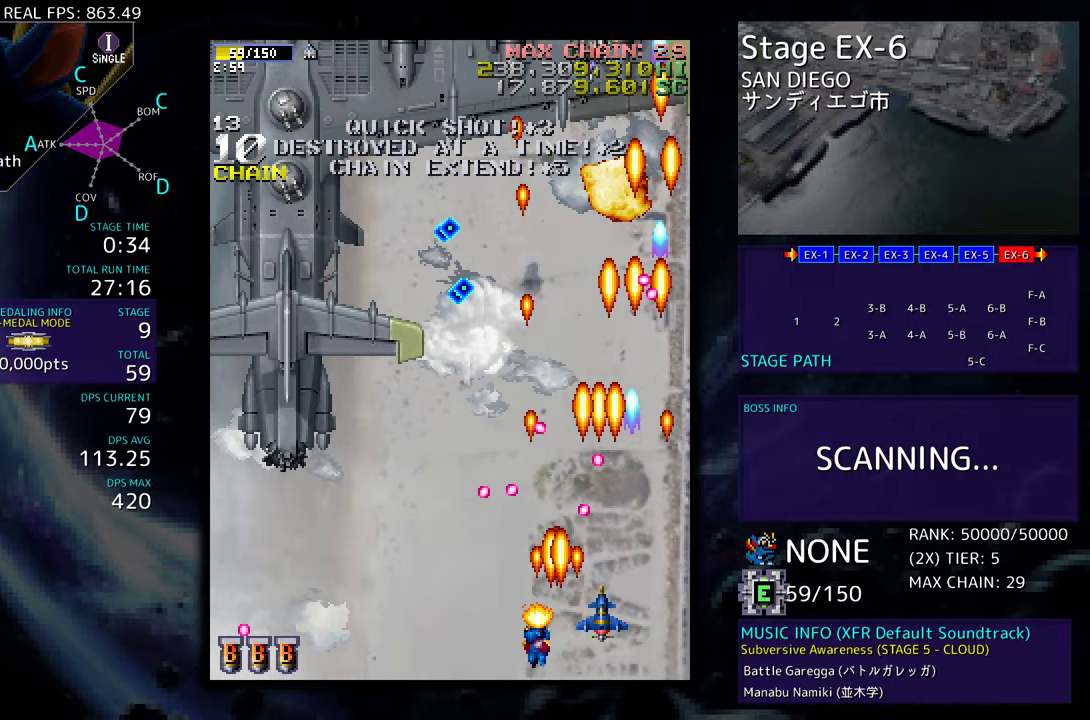
{"buttons": ["DPAD_LEFT"], "events": [[33, "DPAD_DOWN", "up"]]}
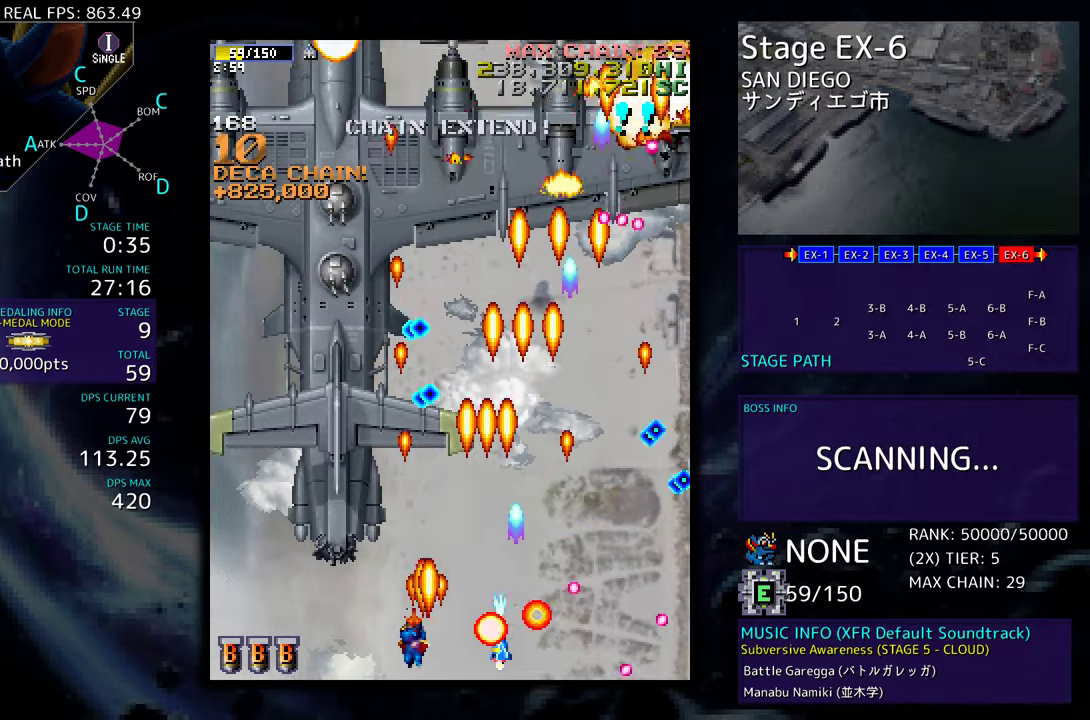
{"buttons": ["DPAD_DOWN"], "events": [[117, "DPAD_UP", "down"], [283, "DPAD_LEFT", "up"], [350, "DPAD_UP", "up"], [483, "DPAD_DOWN", "down"]]}
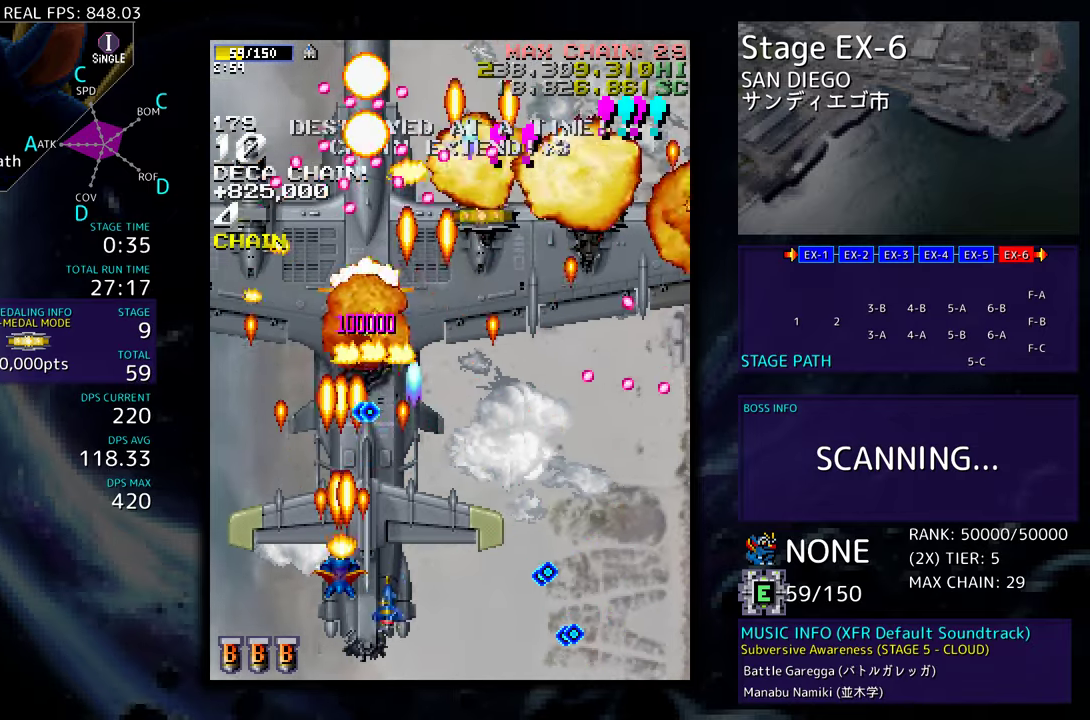
{"buttons": ["DPAD_LEFT"], "events": [[83, "DPAD_DOWN", "up"], [167, "DPAD_DOWN", "down"], [183, "DPAD_LEFT", "down"], [250, "DPAD_LEFT", "up"], [367, "DPAD_LEFT", "down"], [417, "DPAD_DOWN", "up"]]}
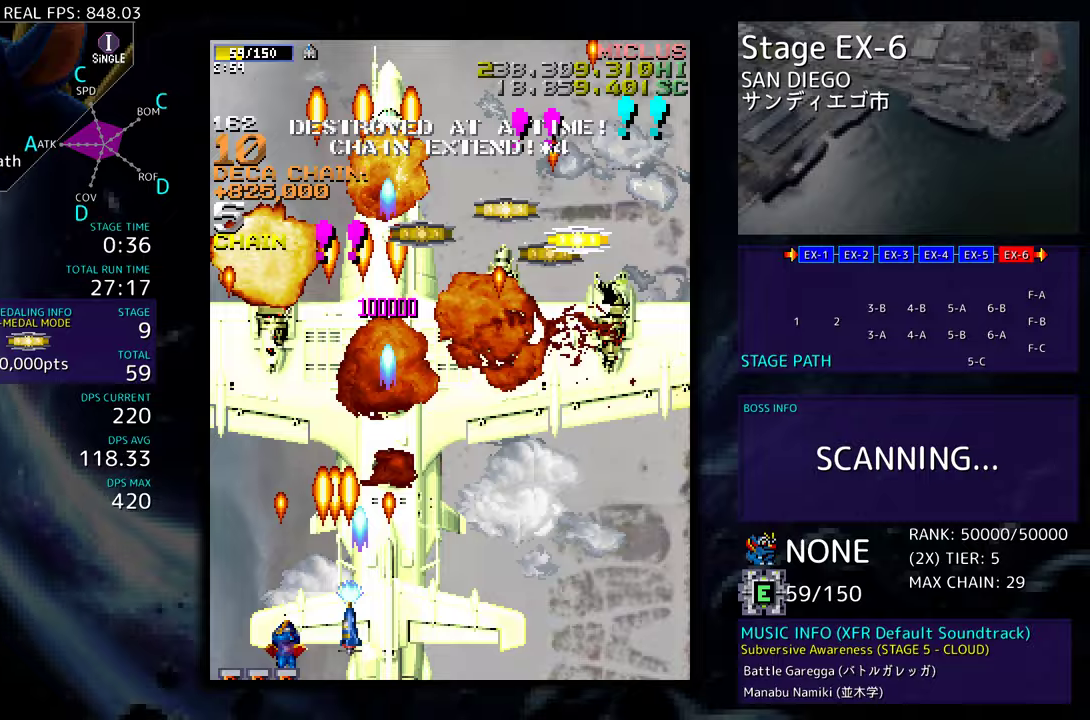
{"buttons": ["DPAD_UP", "DPAD_RIGHT"], "events": [[183, "DPAD_UP", "down"], [217, "DPAD_LEFT", "up"], [283, "DPAD_RIGHT", "down"]]}
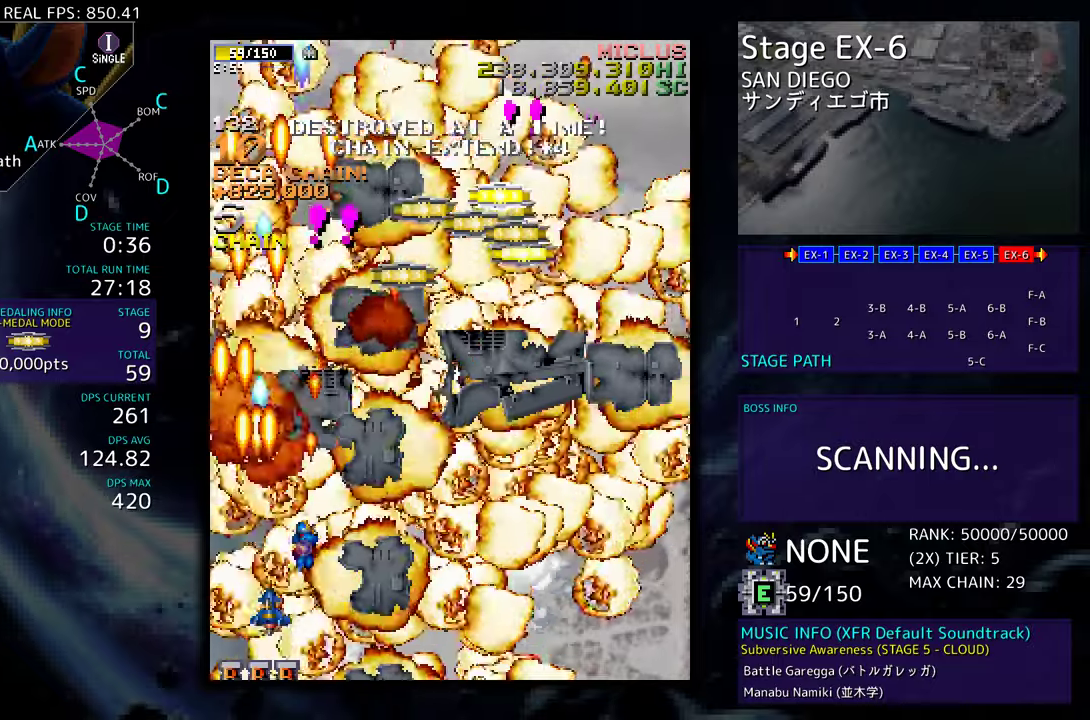
{"buttons": [], "events": [[183, "DPAD_UP", "up"], [450, "DPAD_RIGHT", "up"]]}
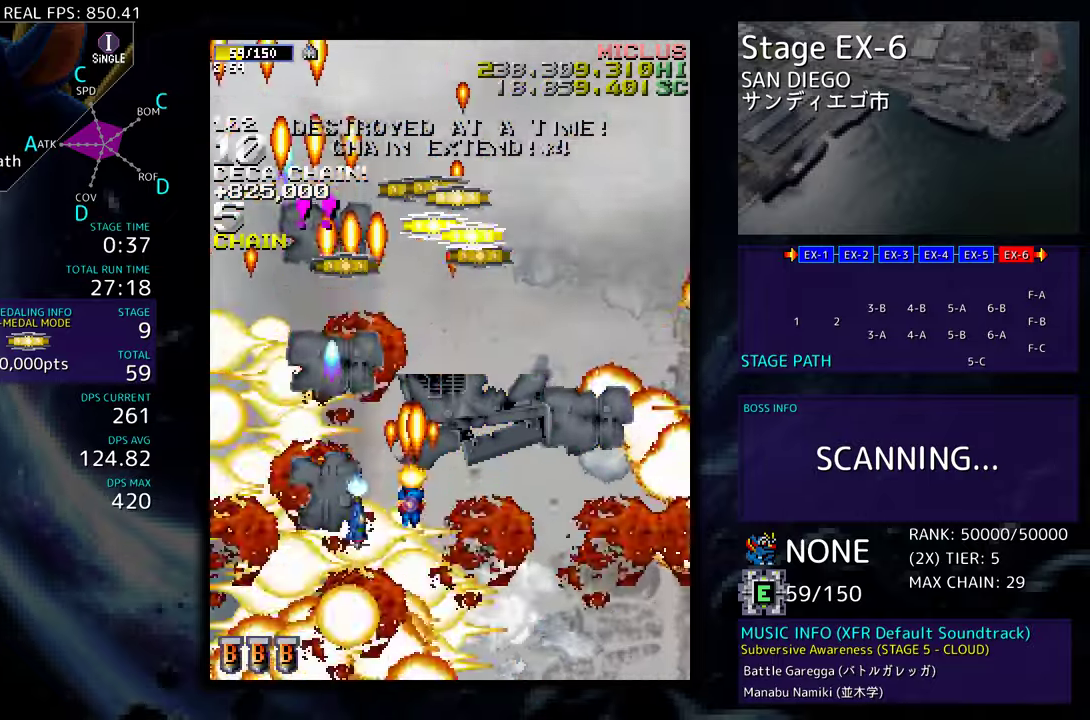
{"buttons": ["DPAD_DOWN", "DPAD_RIGHT"], "events": [[83, "DPAD_RIGHT", "down"], [267, "DPAD_UP", "down"], [383, "DPAD_UP", "up"], [450, "DPAD_DOWN", "down"]]}
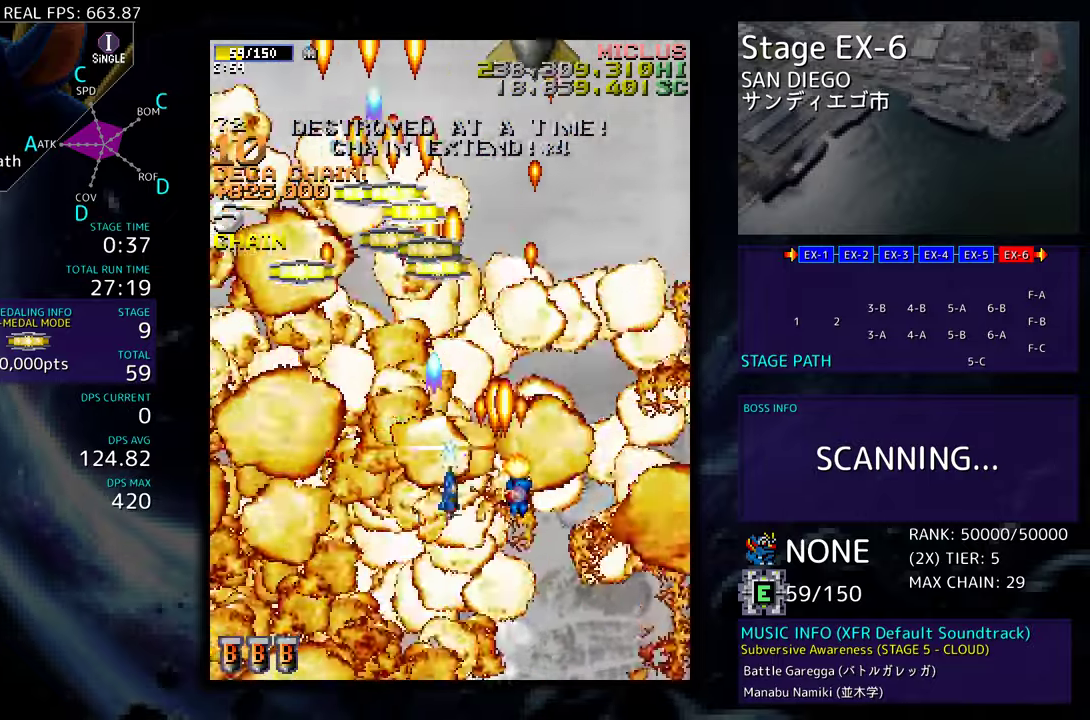
{"buttons": [], "events": [[33, "DPAD_DOWN", "up"], [33, "DPAD_RIGHT", "up"], [167, "DPAD_DOWN", "down"], [167, "DPAD_RIGHT", "down"], [367, "DPAD_DOWN", "up"], [367, "DPAD_RIGHT", "up"]]}
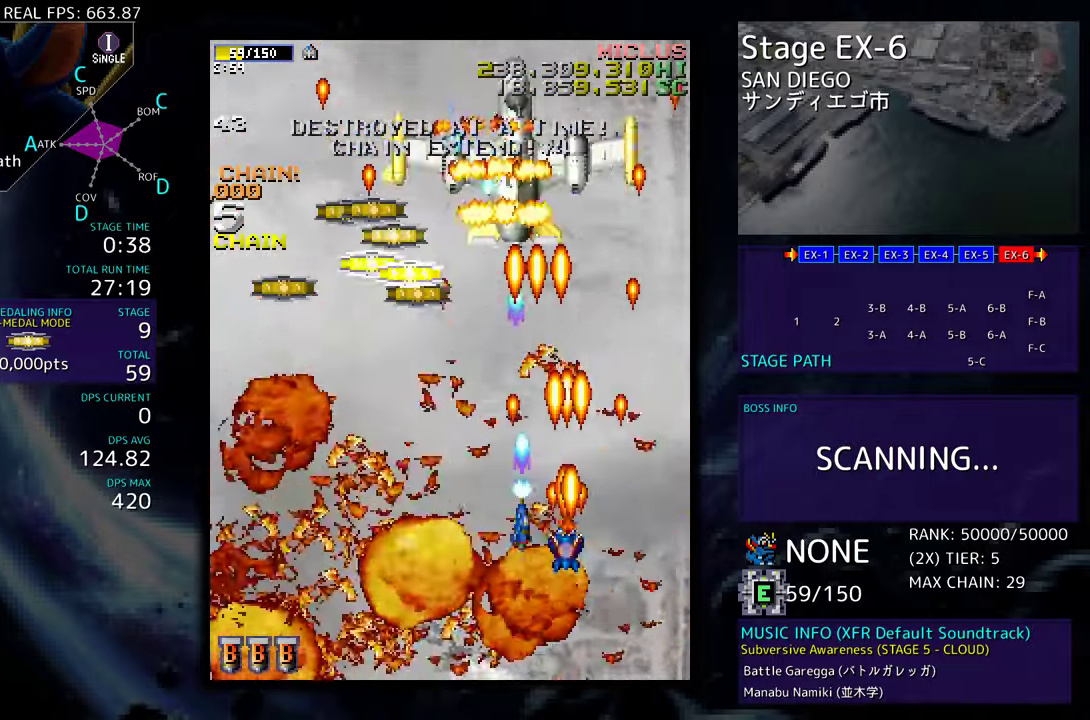
{"buttons": ["DPAD_UP", "DPAD_LEFT"], "events": [[17, "DPAD_LEFT", "down"], [133, "DPAD_LEFT", "up"], [350, "DPAD_LEFT", "down"], [367, "DPAD_UP", "down"]]}
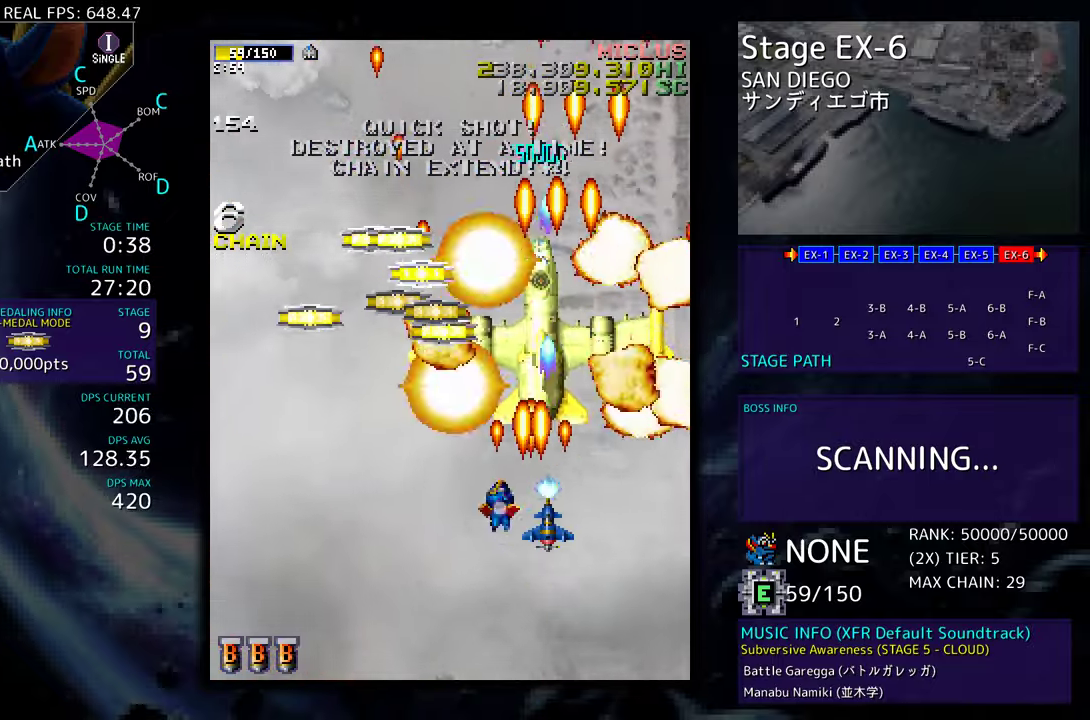
{"buttons": ["DPAD_UP"], "events": [[267, "DPAD_LEFT", "up"]]}
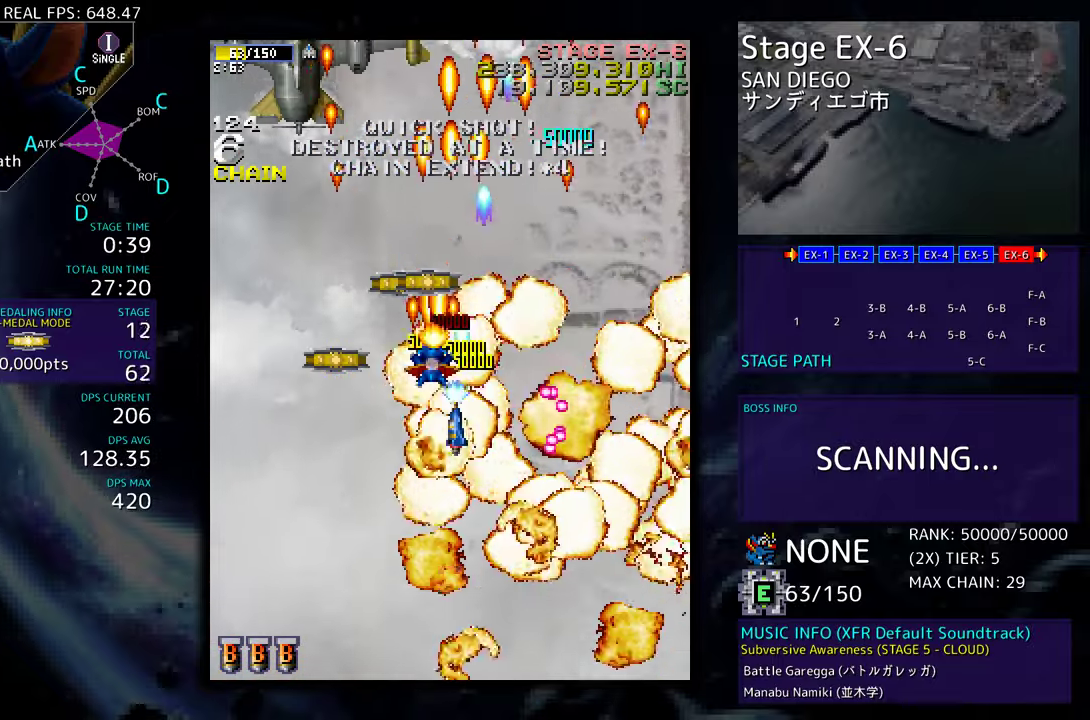
{"buttons": ["DPAD_LEFT"], "events": [[83, "DPAD_LEFT", "down"], [150, "DPAD_UP", "up"], [200, "DPAD_DOWN", "down"], [483, "DPAD_DOWN", "up"]]}
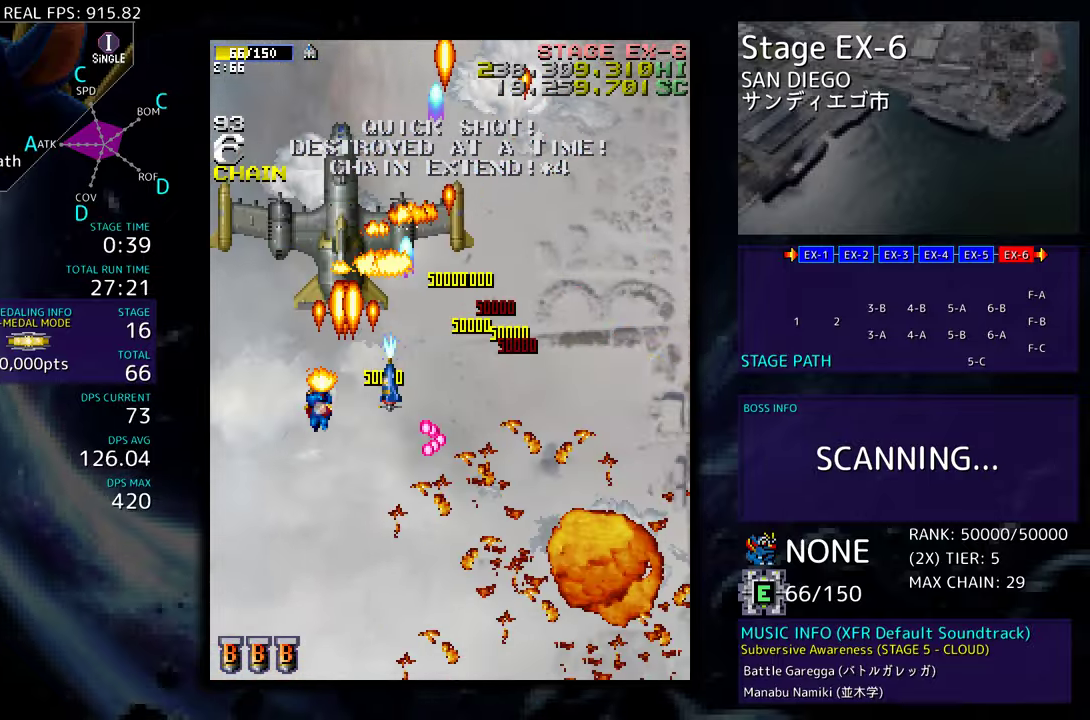
{"buttons": ["DPAD_DOWN", "DPAD_RIGHT"], "events": [[50, "DPAD_DOWN", "down"], [367, "DPAD_LEFT", "up"], [400, "DPAD_RIGHT", "down"]]}
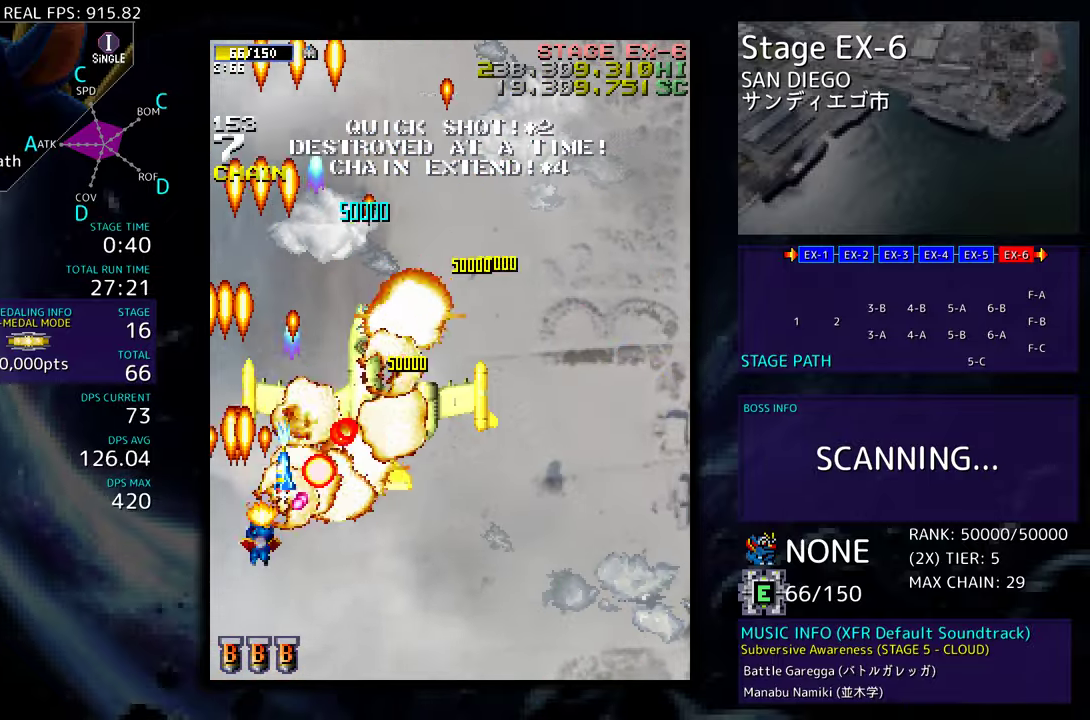
{"buttons": ["DPAD_UP", "DPAD_RIGHT"], "events": [[50, "DPAD_RIGHT", "up"], [83, "DPAD_RIGHT", "down"], [250, "DPAD_DOWN", "up"], [400, "DPAD_UP", "down"]]}
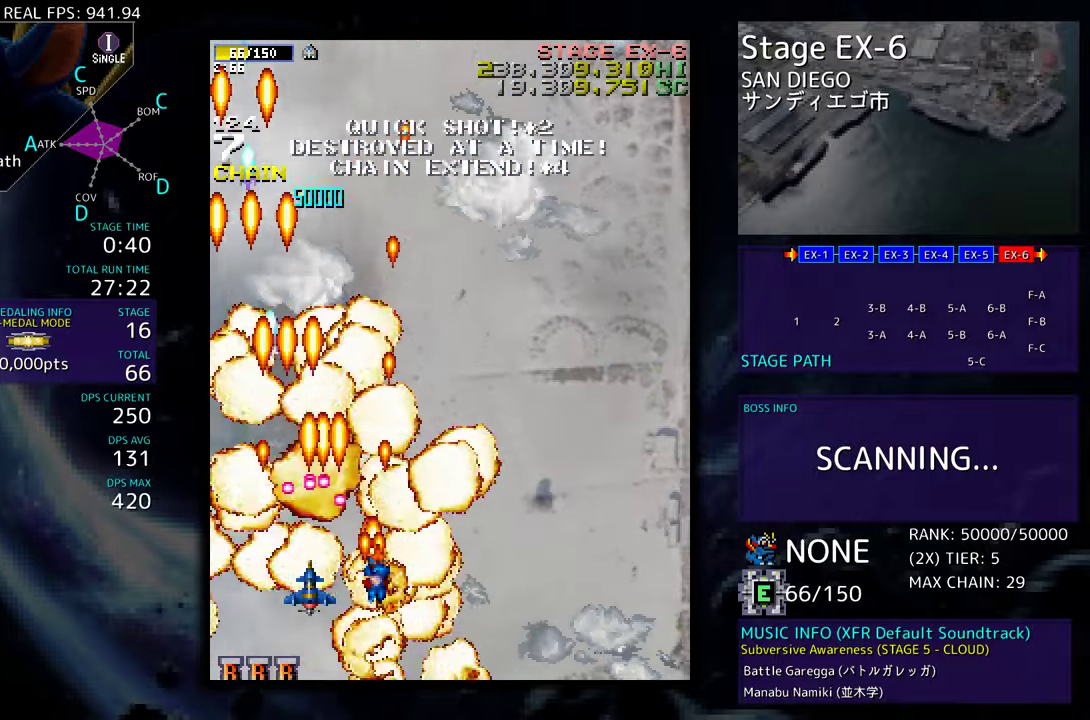
{"buttons": ["DPAD_UP", "DPAD_RIGHT"], "events": [[33, "DPAD_RIGHT", "up"], [67, "DPAD_UP", "up"], [200, "DPAD_UP", "down"], [350, "DPAD_RIGHT", "down"]]}
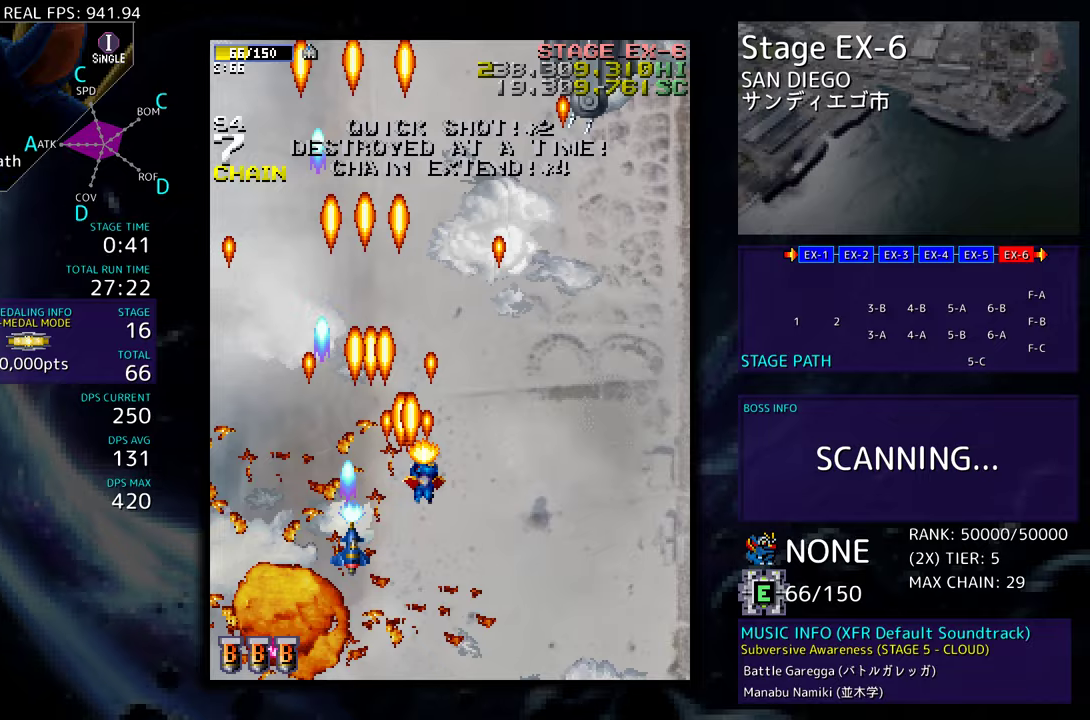
{"buttons": [], "events": [[150, "DPAD_UP", "up"], [350, "DPAD_DOWN", "down"], [483, "DPAD_RIGHT", "up"], [500, "DPAD_DOWN", "up"]]}
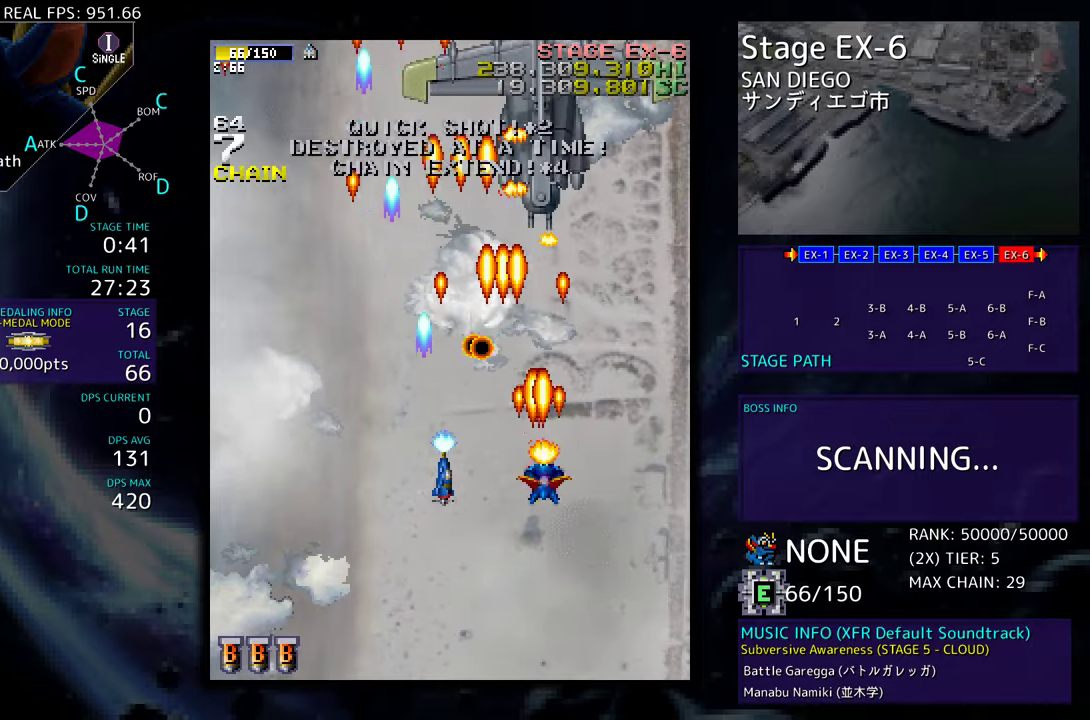
{"buttons": [], "events": [[67, "DPAD_DOWN", "down"], [100, "DPAD_RIGHT", "down"], [150, "DPAD_RIGHT", "up"], [183, "DPAD_DOWN", "up"], [350, "DPAD_DOWN", "down"], [500, "DPAD_DOWN", "up"]]}
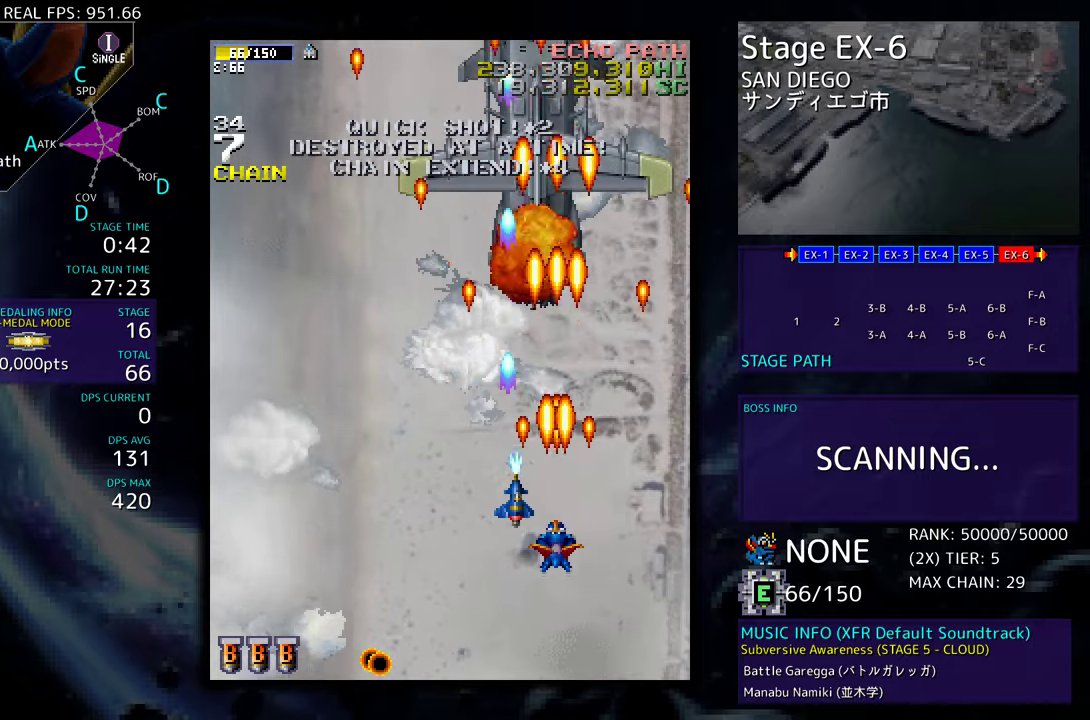
{"buttons": ["DPAD_UP", "DPAD_RIGHT"], "events": [[150, "DPAD_DOWN", "down"], [233, "DPAD_RIGHT", "down"], [250, "DPAD_DOWN", "up"], [333, "DPAD_UP", "down"]]}
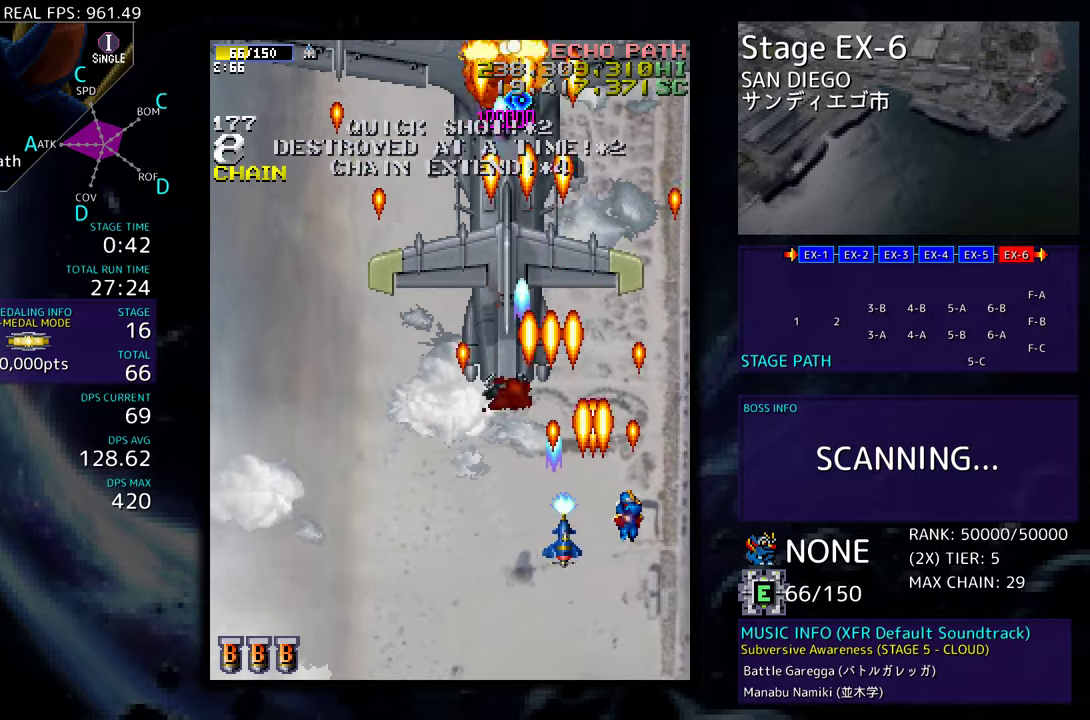
{"buttons": ["DPAD_UP", "DPAD_RIGHT"], "events": []}
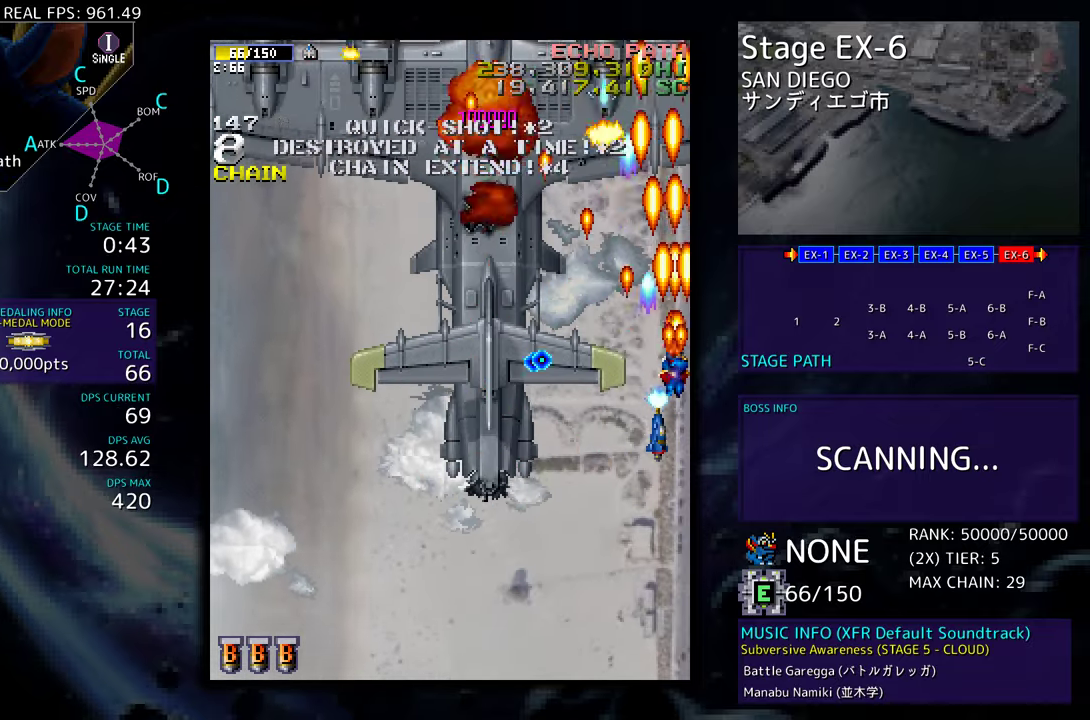
{"buttons": ["DPAD_LEFT"], "events": [[50, "DPAD_UP", "up"], [100, "DPAD_DOWN", "down"], [100, "DPAD_RIGHT", "up"], [350, "DPAD_LEFT", "down"], [383, "DPAD_DOWN", "up"]]}
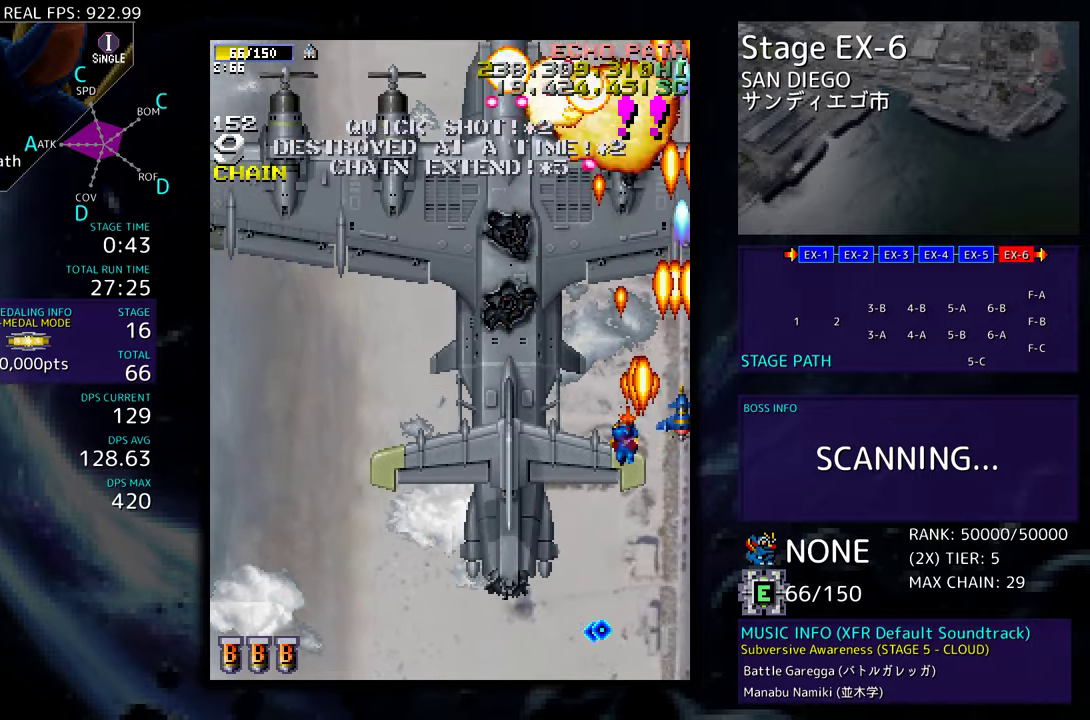
{"buttons": ["DPAD_LEFT"], "events": [[117, "DPAD_DOWN", "down"], [117, "DPAD_LEFT", "up"], [133, "DPAD_RIGHT", "down"], [250, "DPAD_RIGHT", "up"], [283, "DPAD_LEFT", "down"], [300, "DPAD_DOWN", "up"]]}
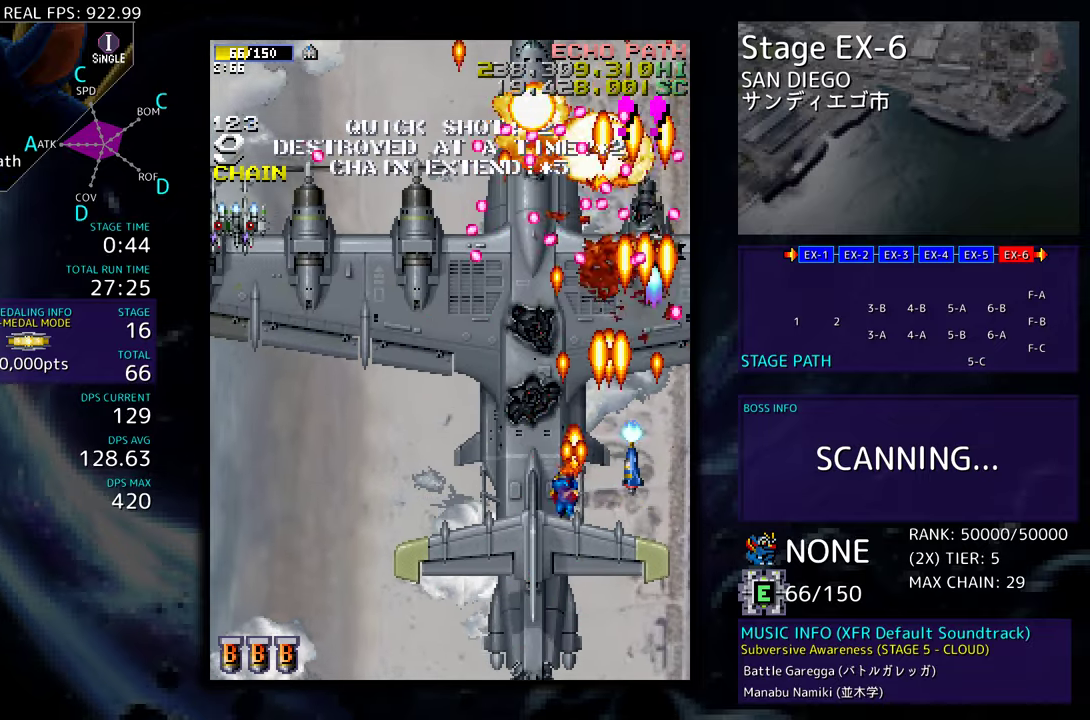
{"buttons": ["DPAD_DOWN", "DPAD_LEFT"], "events": [[117, "DPAD_LEFT", "up"], [217, "DPAD_LEFT", "down"], [350, "DPAD_DOWN", "down"]]}